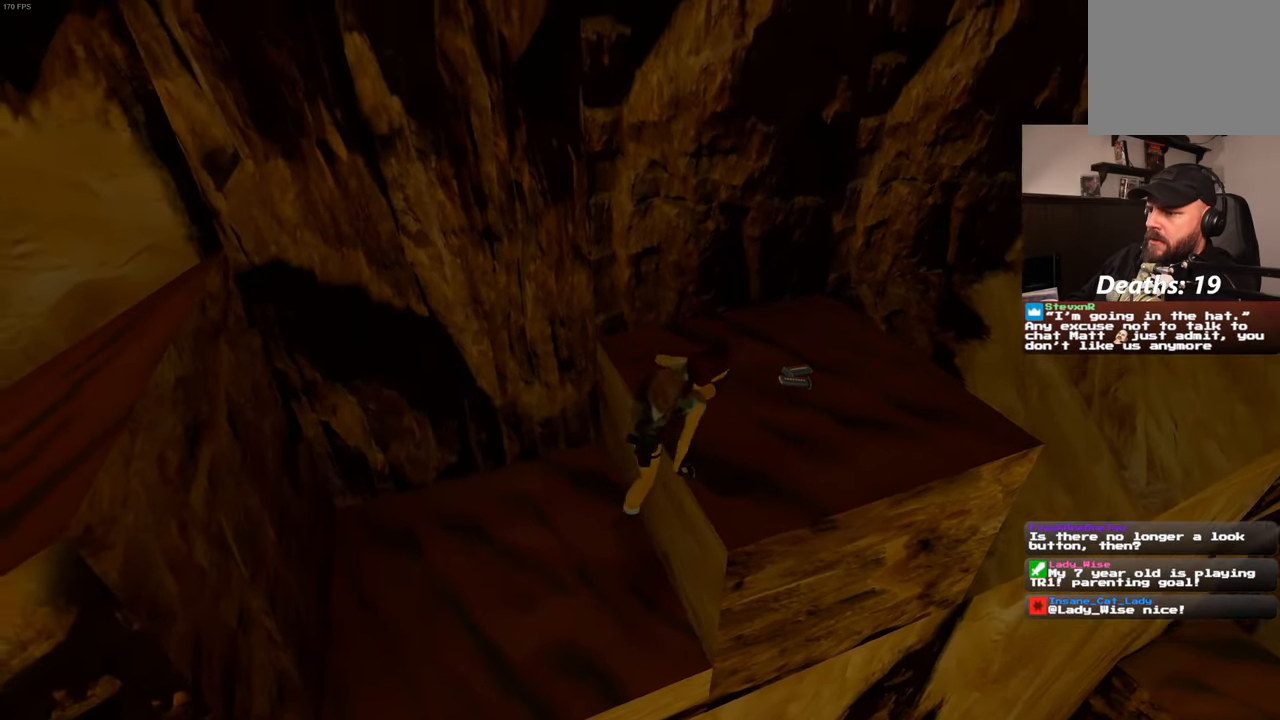
Gameplay with a controller (PlayStation layout); each line is a JSON object with the inputs held at the frame after it. "events" lists button and stick changes between this image and that frame as [ms after this image, input, new state], when the widget could be followed in between. Not read: HOME L3 R3 START.
{"buttons": [], "left_stick": "up-right", "right_stick": "center", "events": [[116, "right_stick", "center"]]}
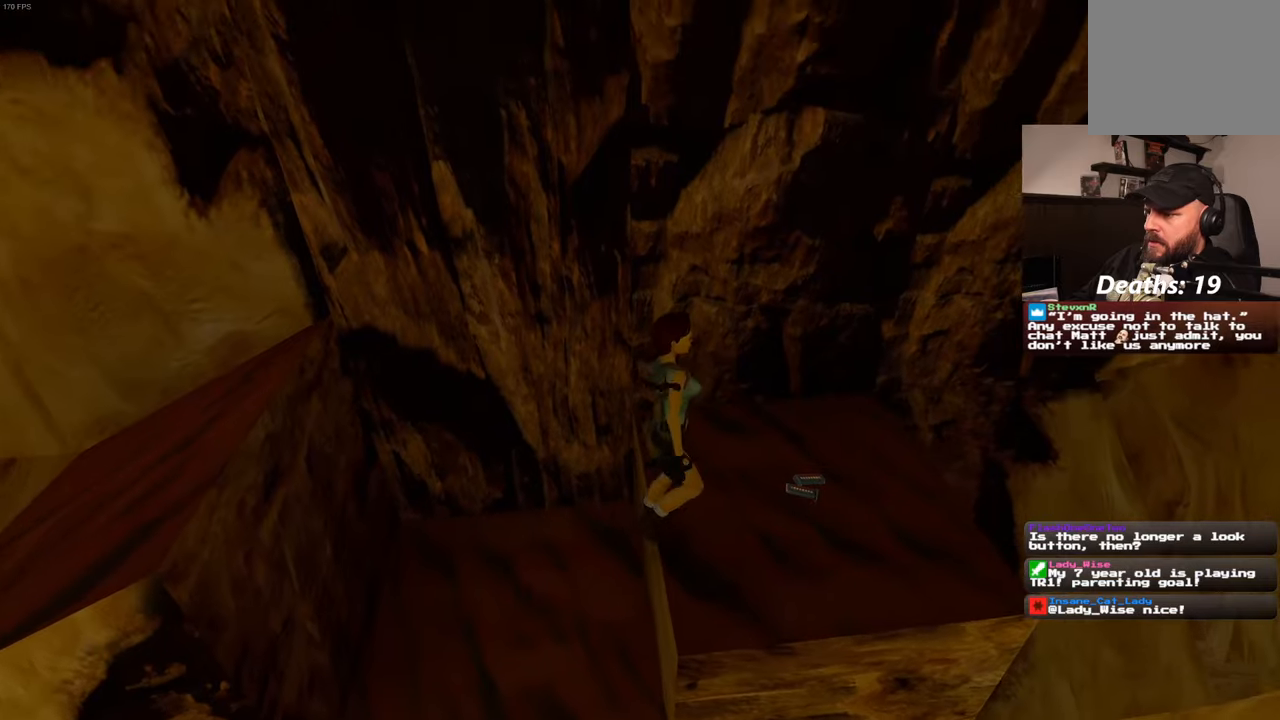
{"buttons": ["CROSS"], "left_stick": "center", "right_stick": "center", "events": [[133, "left_stick", "center"], [500, "CROSS", "down"]]}
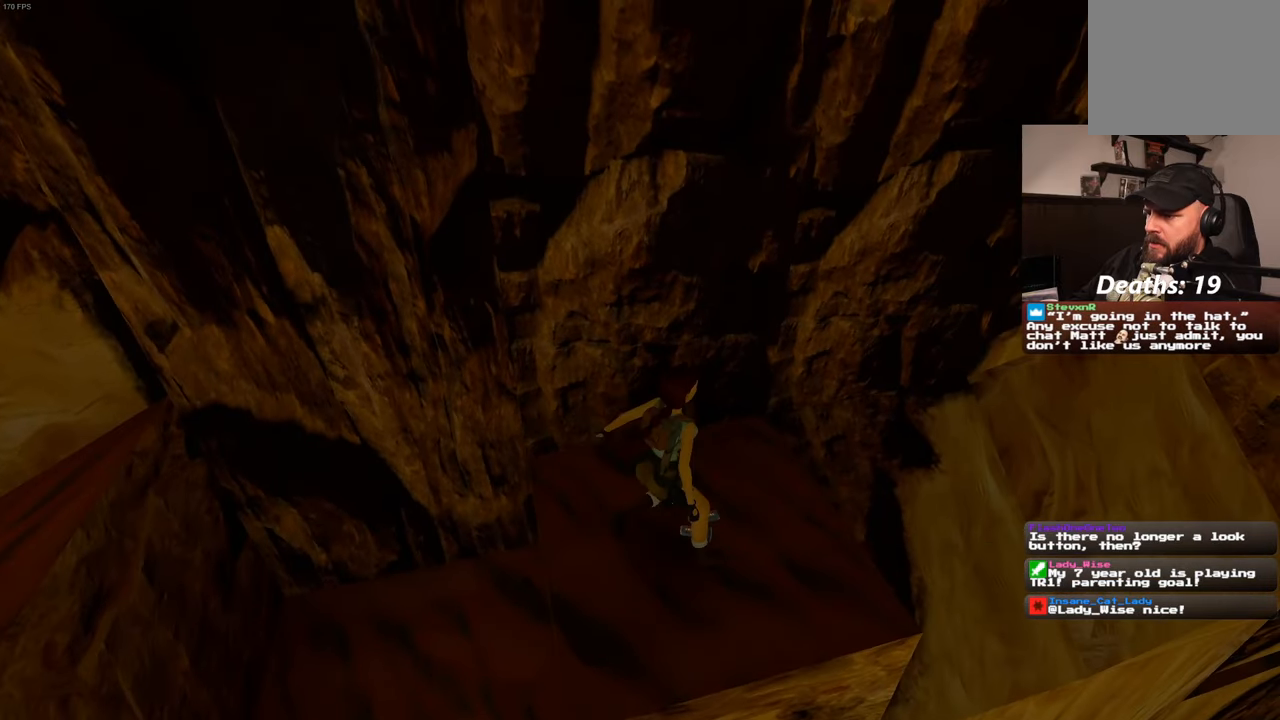
{"buttons": ["CROSS"], "left_stick": "center", "right_stick": "center", "events": []}
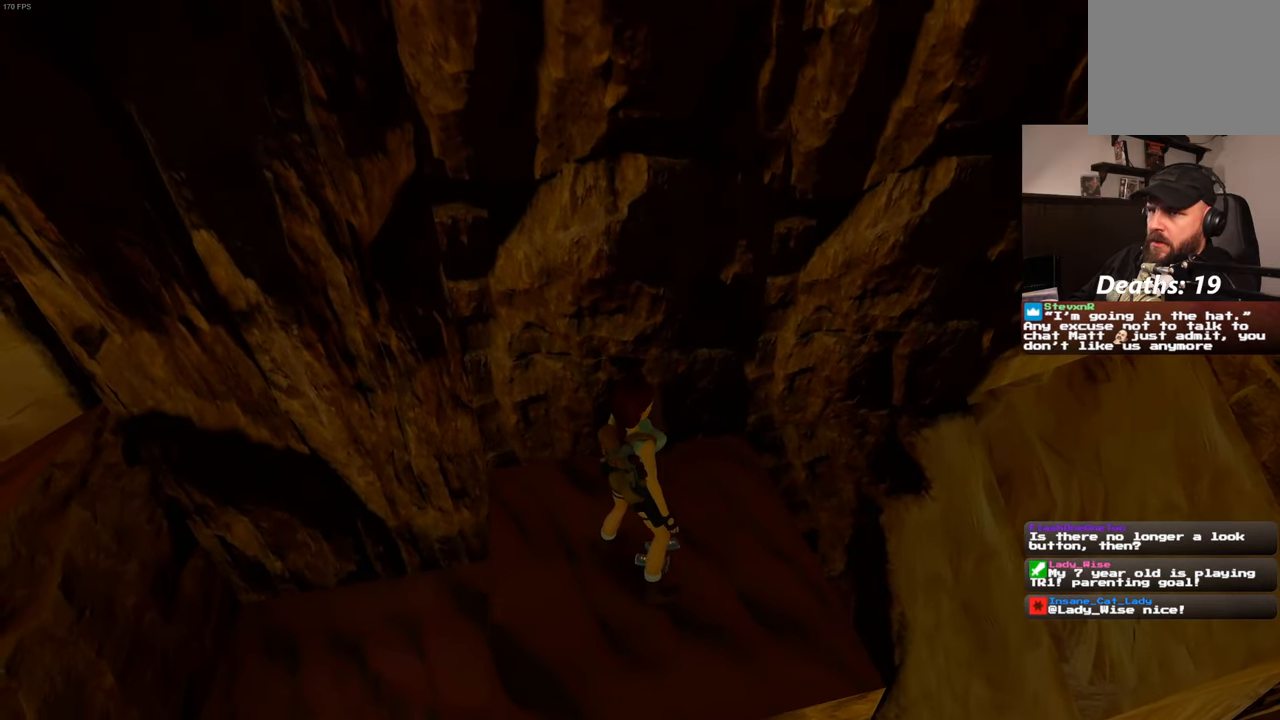
{"buttons": [], "left_stick": "center", "right_stick": "left", "events": [[250, "CROSS", "up"], [367, "right_stick", "left"]]}
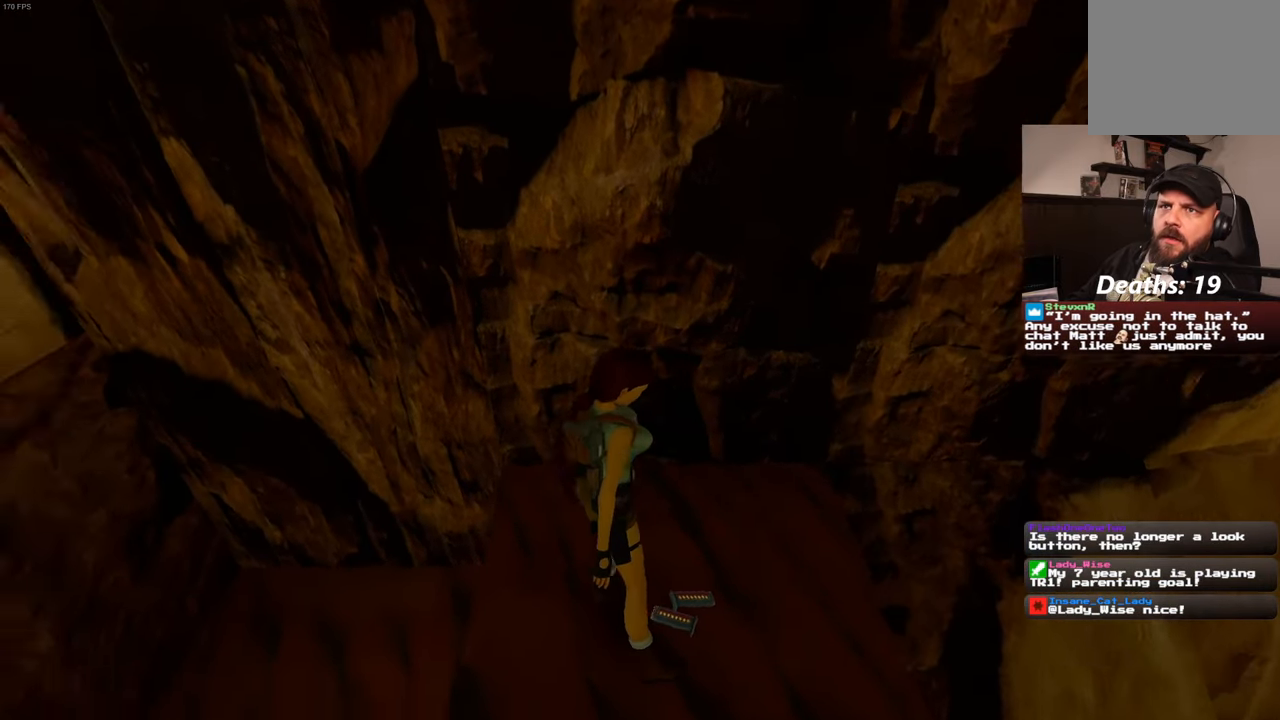
{"buttons": [], "left_stick": "center", "right_stick": "left", "events": []}
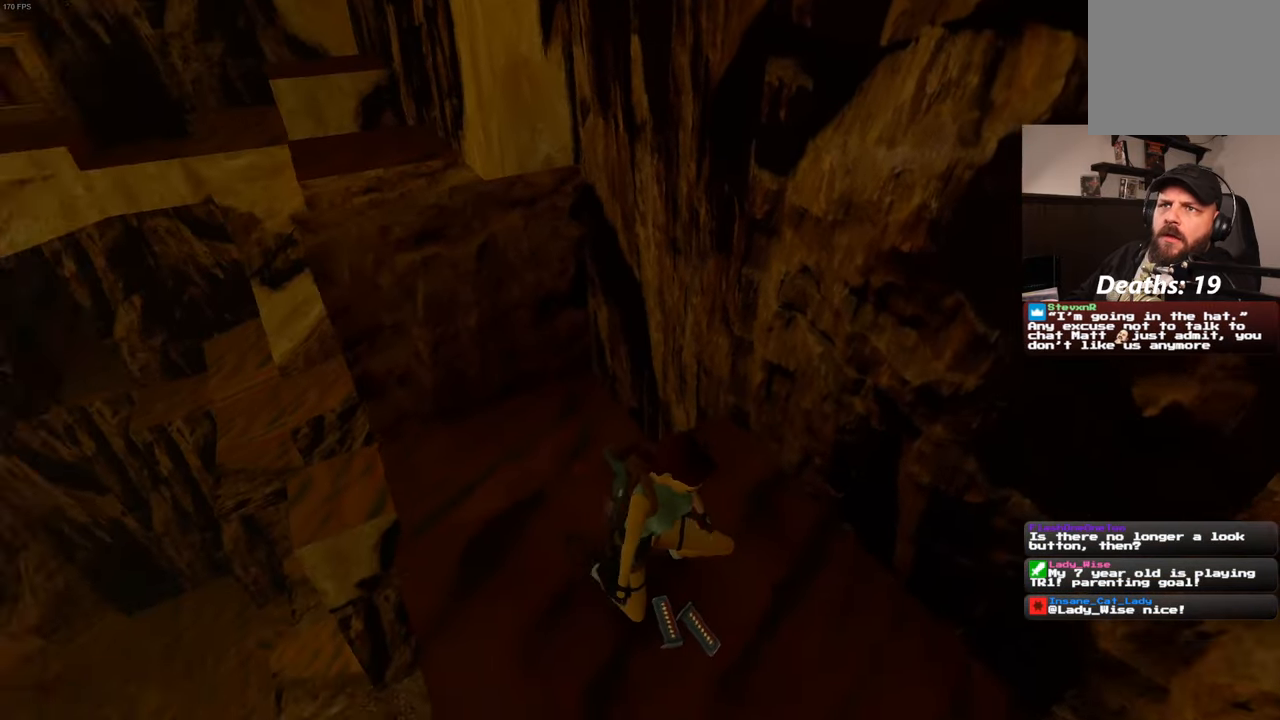
{"buttons": [], "left_stick": "center", "right_stick": "center", "events": [[167, "right_stick", "center"]]}
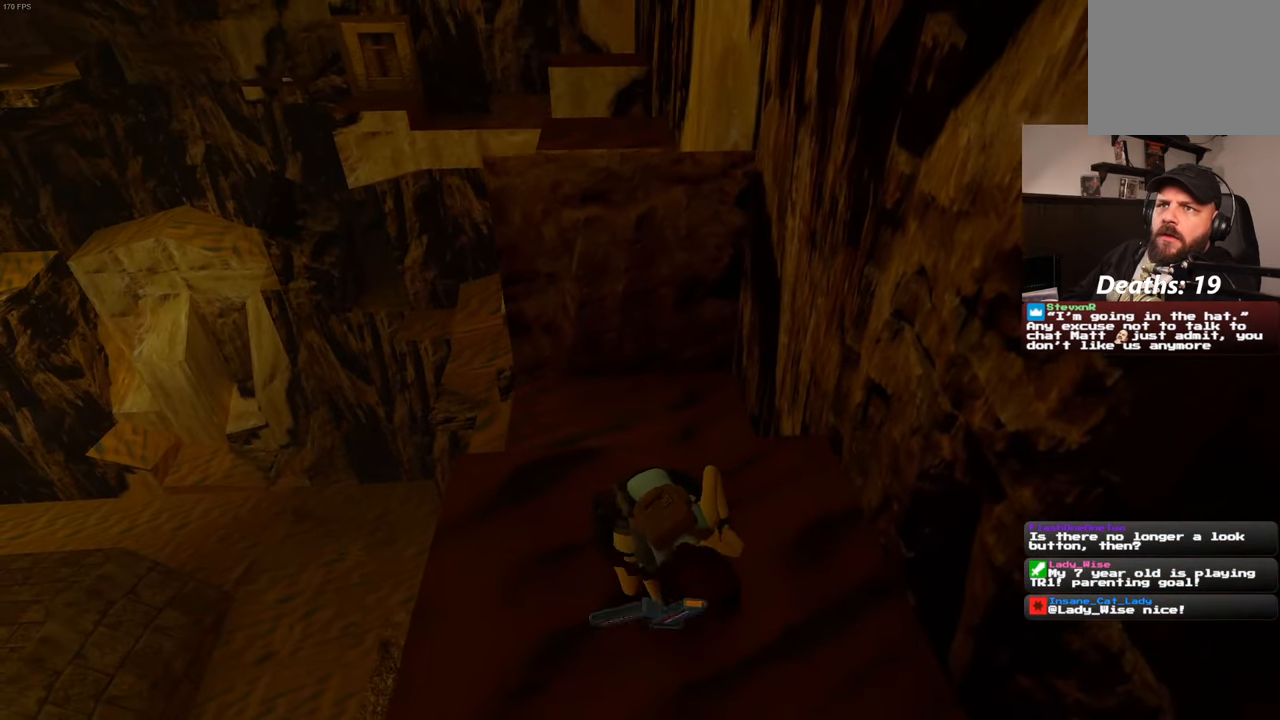
{"buttons": [], "left_stick": "center", "right_stick": "center", "events": [[250, "right_stick", "down-left"], [383, "right_stick", "center"]]}
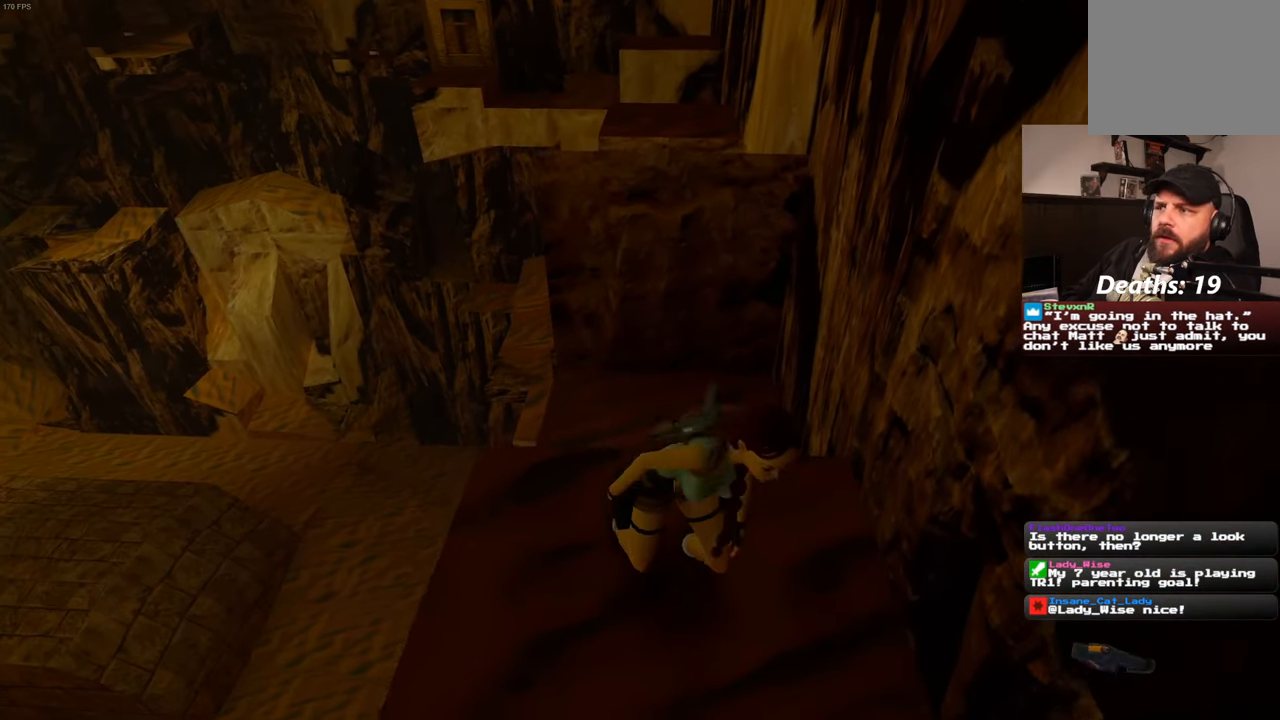
{"buttons": [], "left_stick": "center", "right_stick": "center", "events": []}
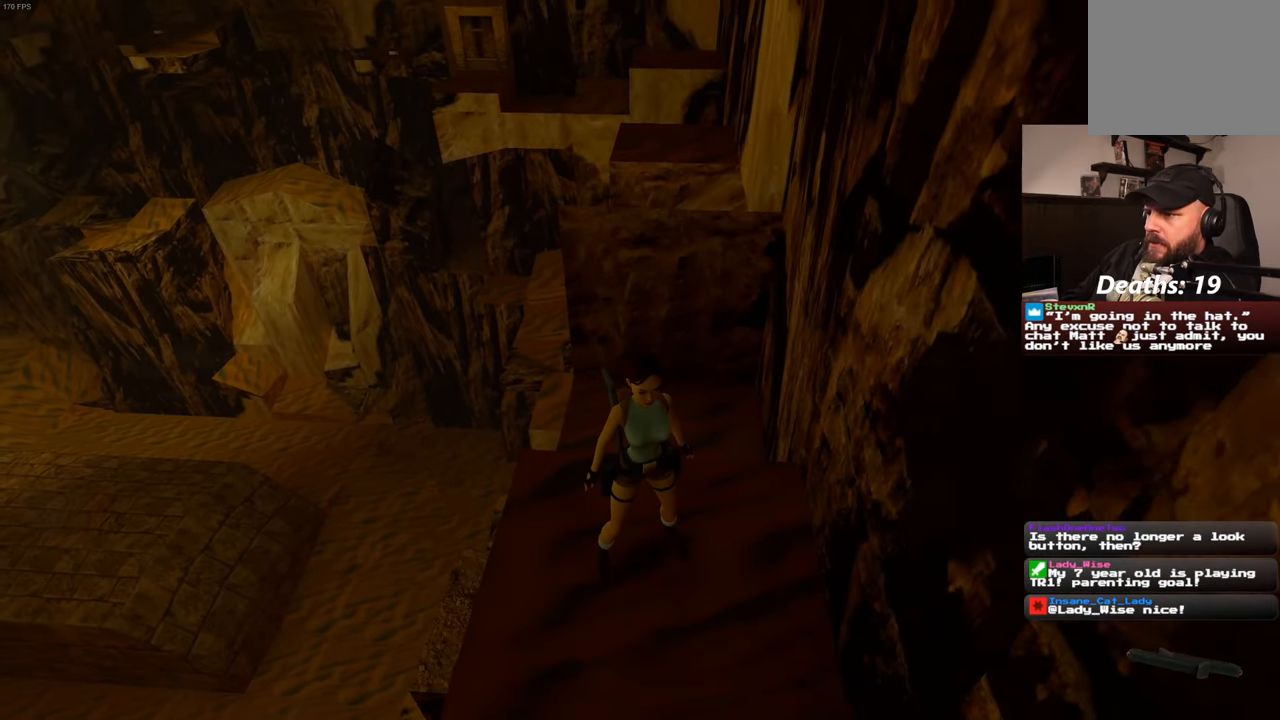
{"buttons": ["SQUARE"], "left_stick": "up", "right_stick": "center", "events": [[167, "SQUARE", "down"], [183, "left_stick", "up"]]}
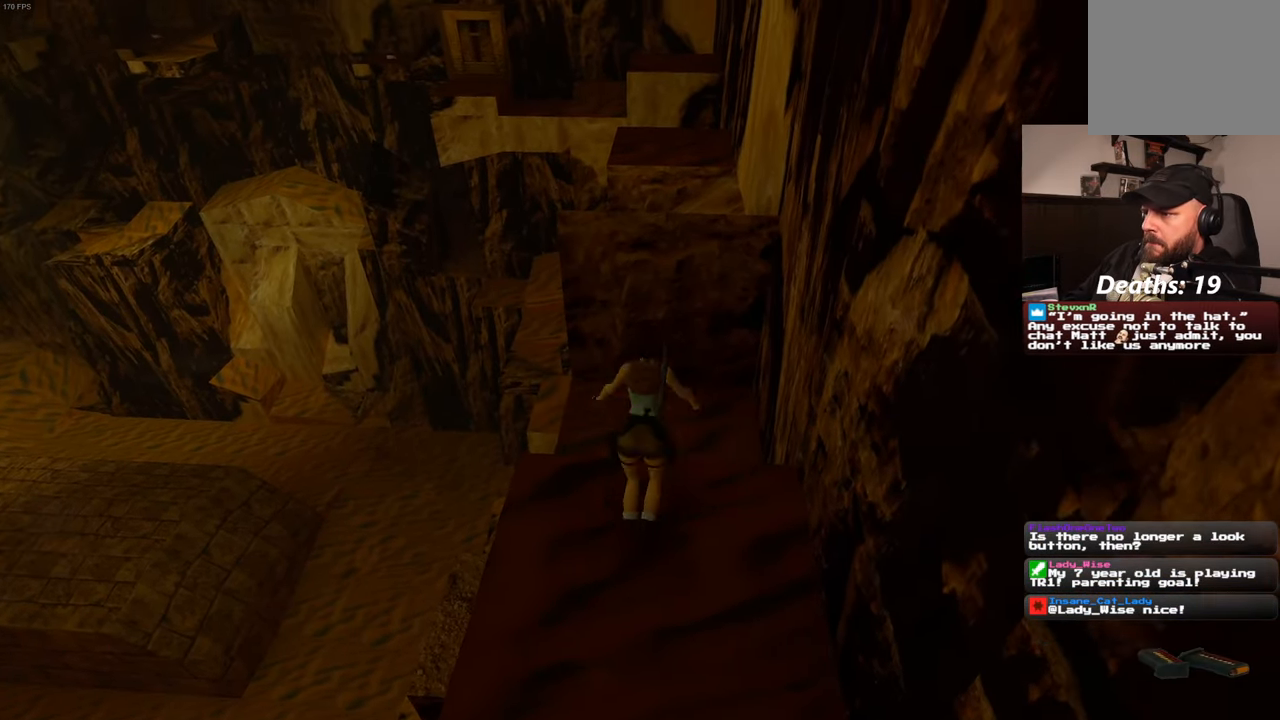
{"buttons": [], "left_stick": "center", "right_stick": "center", "events": [[217, "SQUARE", "up"], [483, "left_stick", "center"]]}
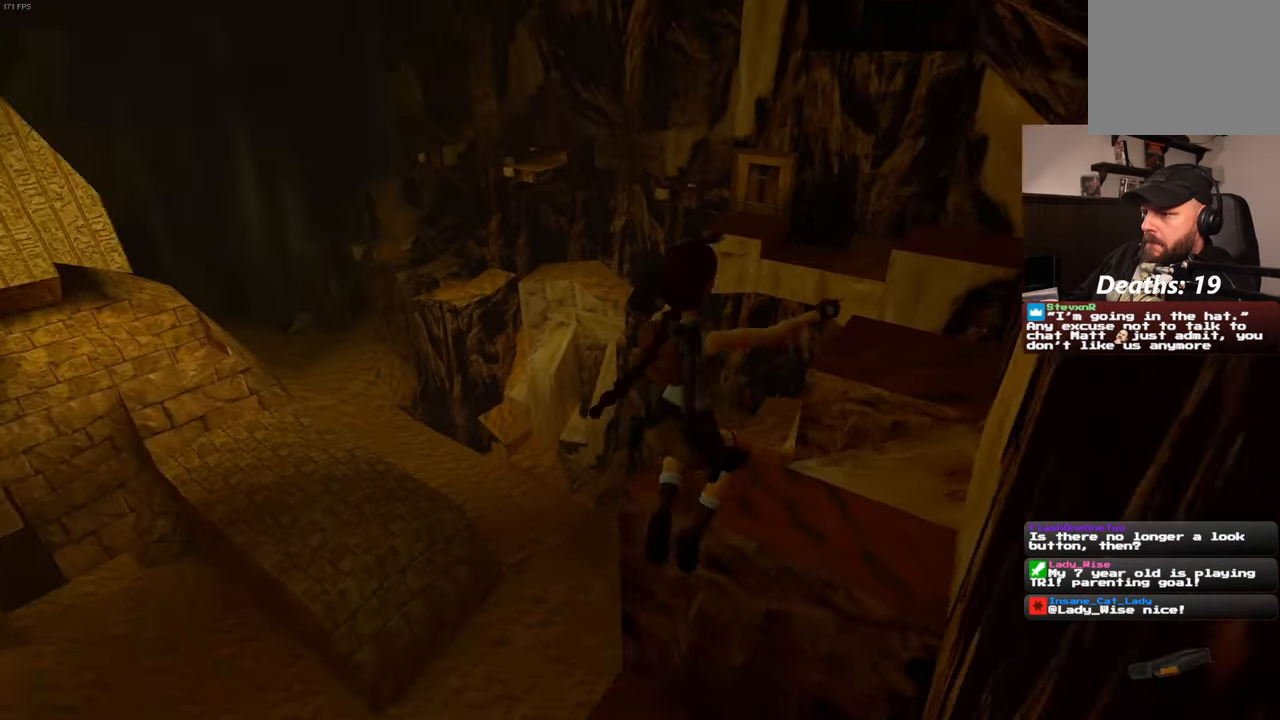
{"buttons": [], "left_stick": "center", "right_stick": "center", "events": [[100, "SQUARE", "down"], [200, "SQUARE", "up"]]}
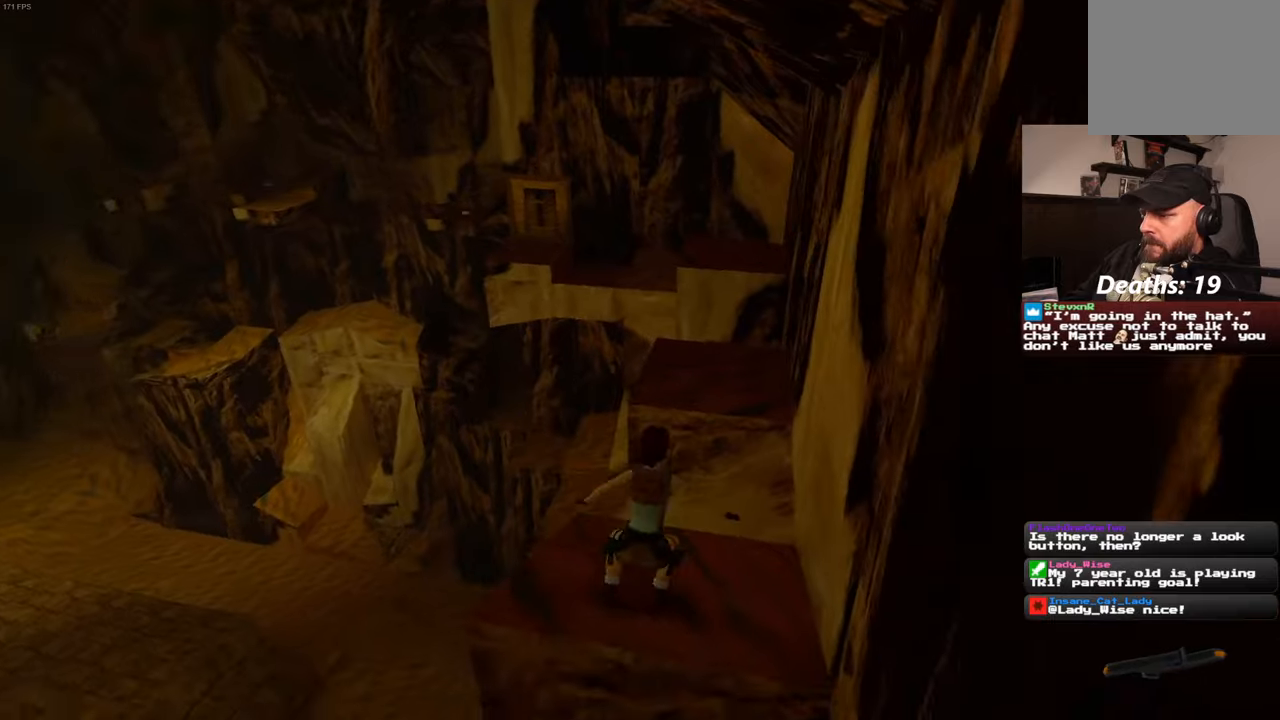
{"buttons": ["SQUARE"], "left_stick": "up", "right_stick": "center", "events": [[67, "SQUARE", "down"], [100, "left_stick", "up"]]}
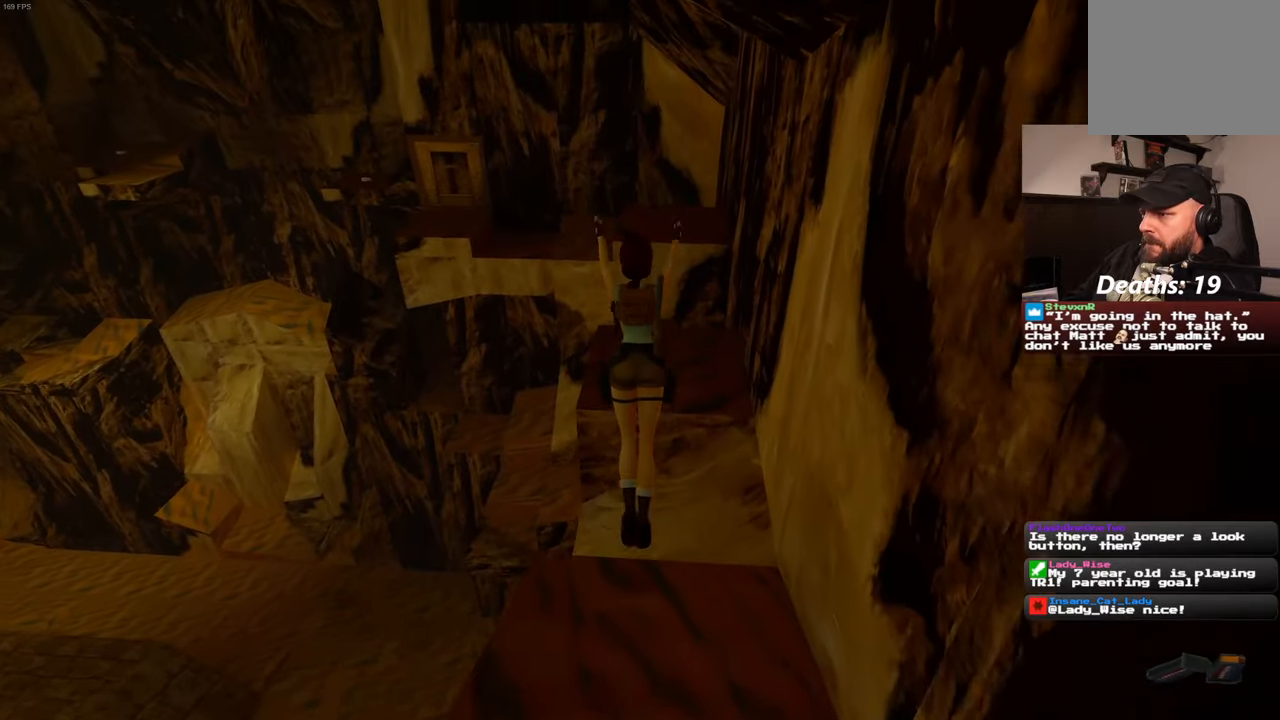
{"buttons": [], "left_stick": "up", "right_stick": "center", "events": [[434, "SQUARE", "up"]]}
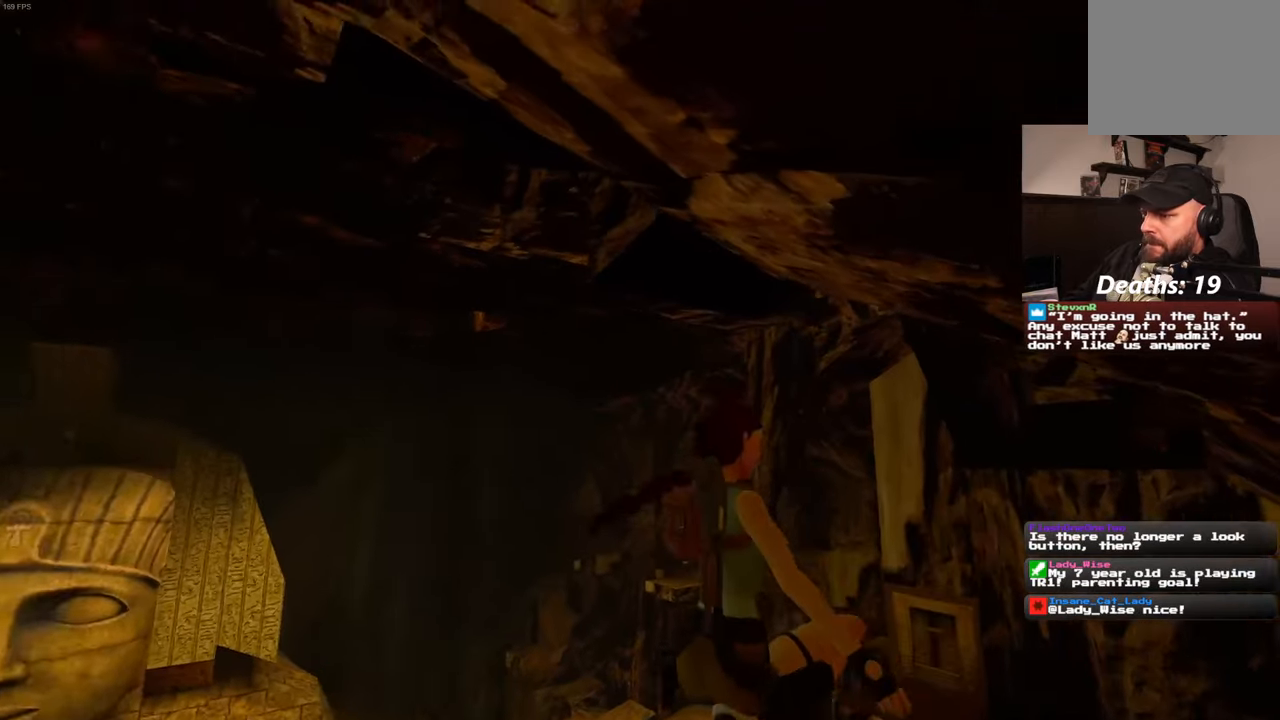
{"buttons": [], "left_stick": "center", "right_stick": "center", "events": [[217, "left_stick", "center"]]}
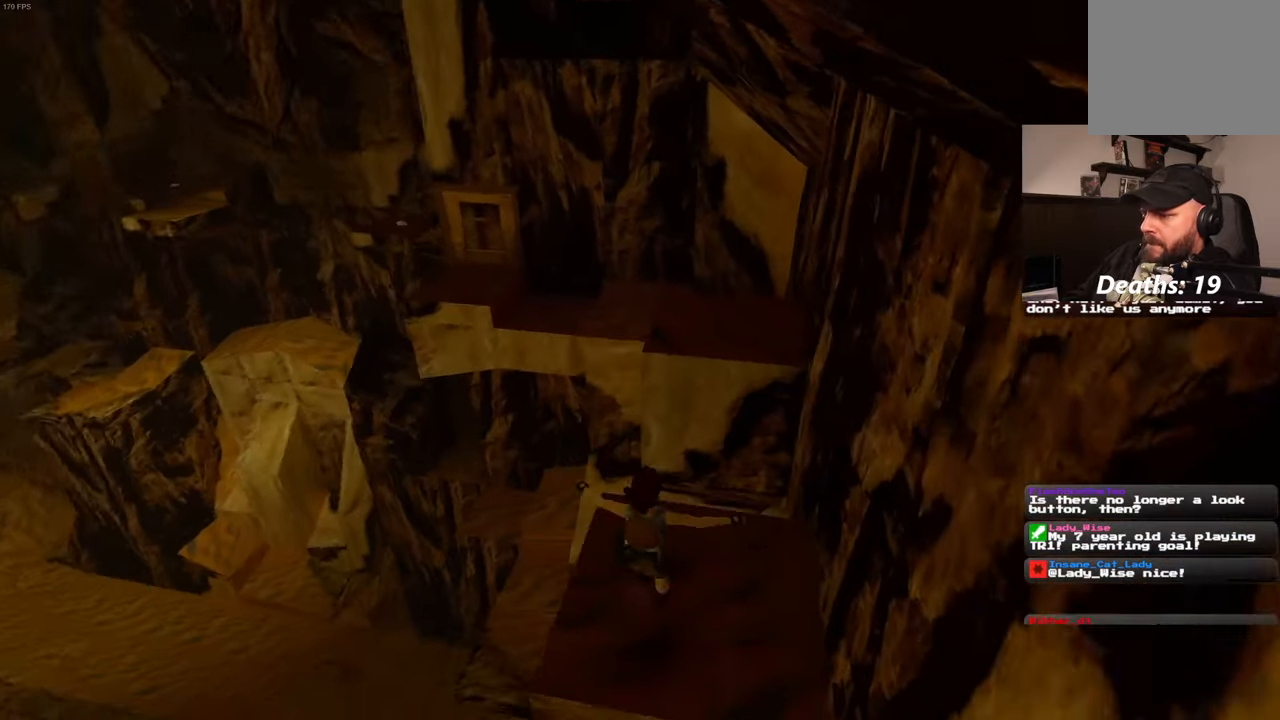
{"buttons": ["SQUARE"], "left_stick": "up", "right_stick": "center", "events": [[450, "SQUARE", "down"], [500, "left_stick", "up"]]}
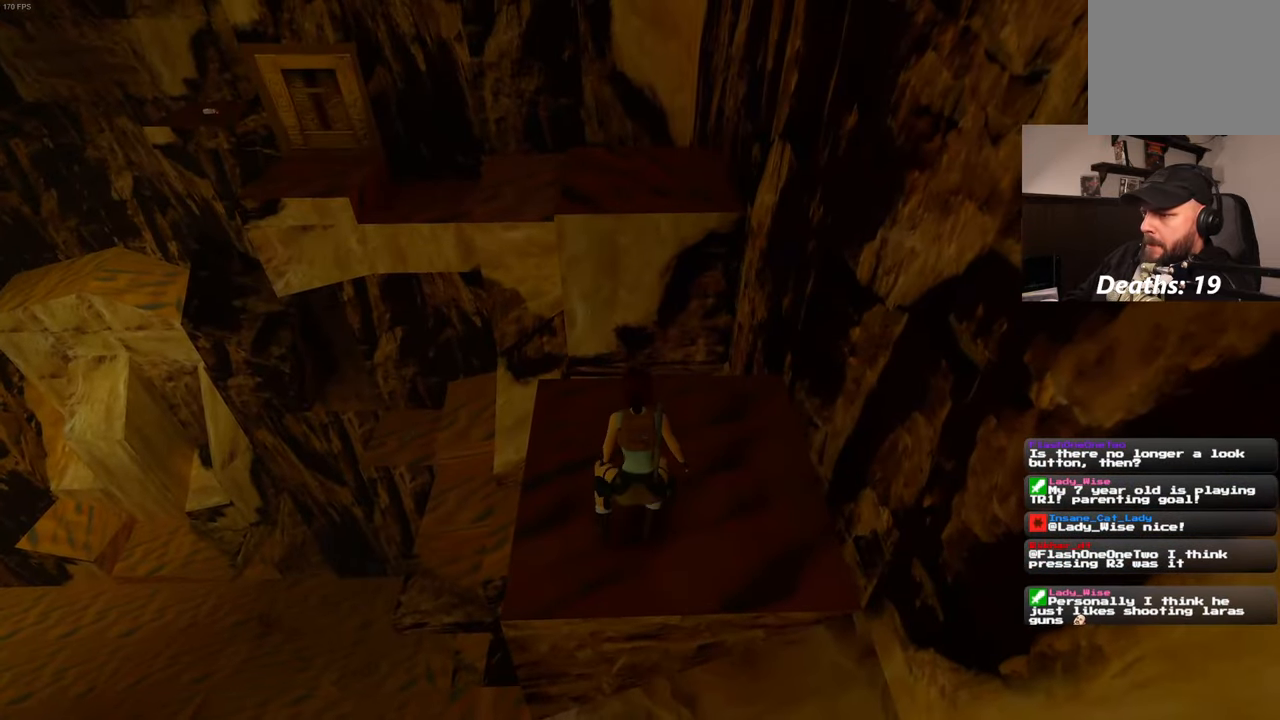
{"buttons": ["SQUARE"], "left_stick": "up", "right_stick": "center", "events": []}
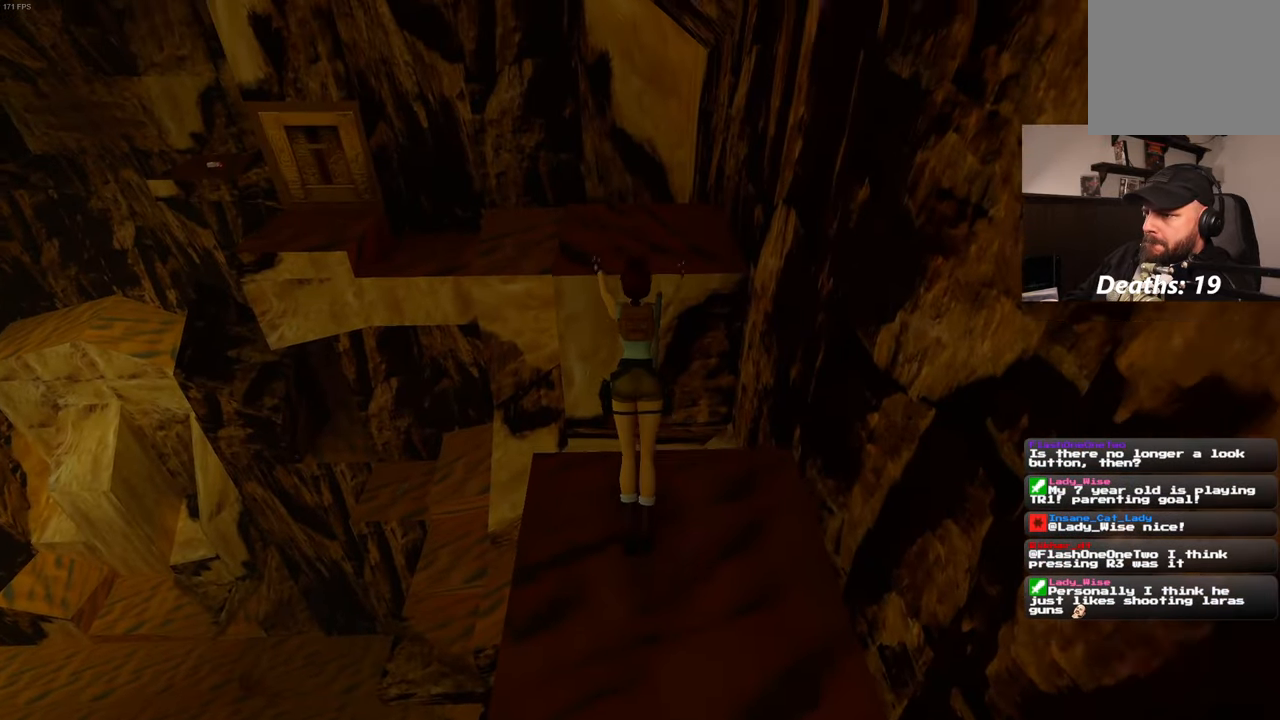
{"buttons": [], "left_stick": "up", "right_stick": "center", "events": [[500, "SQUARE", "up"]]}
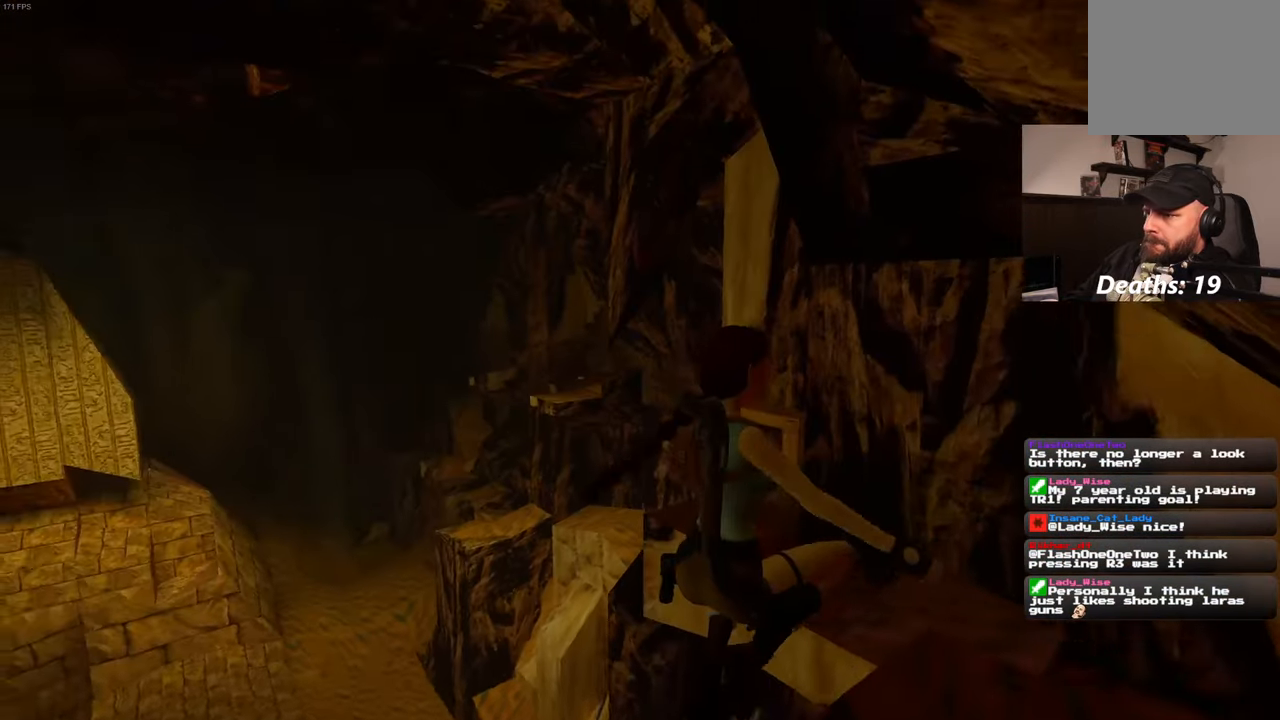
{"buttons": [], "left_stick": "center", "right_stick": "center", "events": [[334, "left_stick", "center"]]}
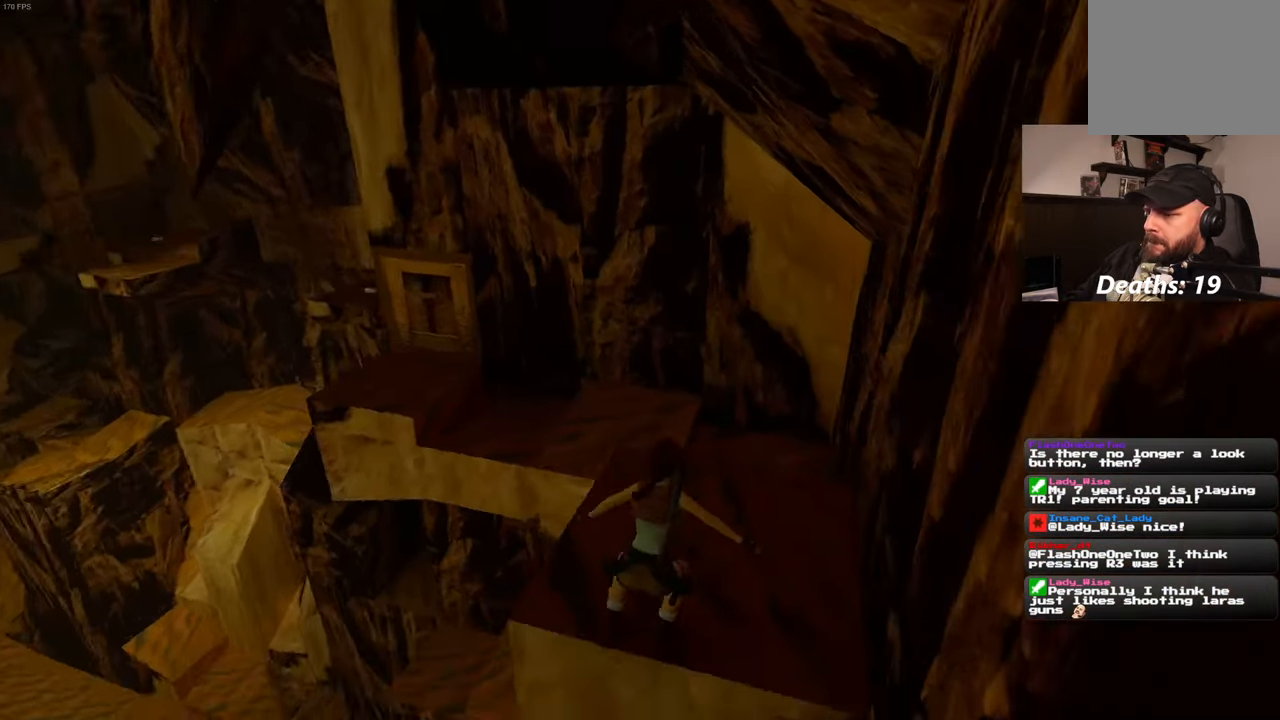
{"buttons": [], "left_stick": "center", "right_stick": "center", "events": []}
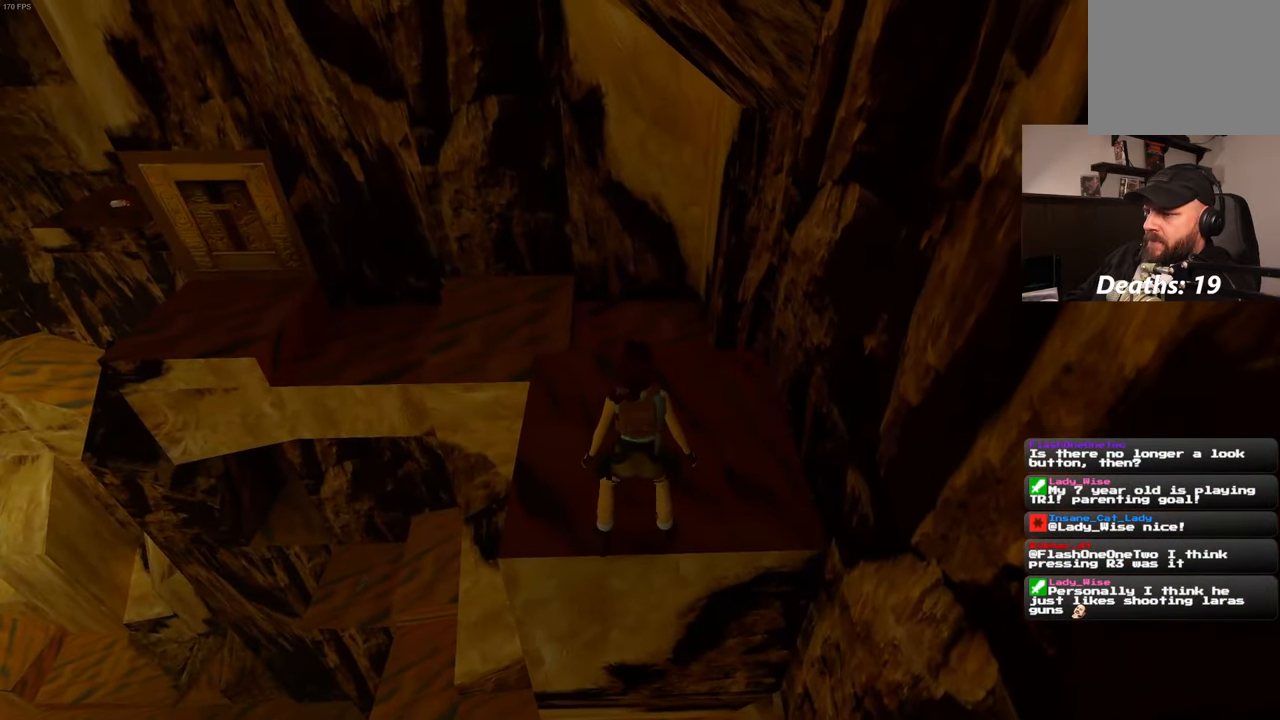
{"buttons": [], "left_stick": "center", "right_stick": "center", "events": []}
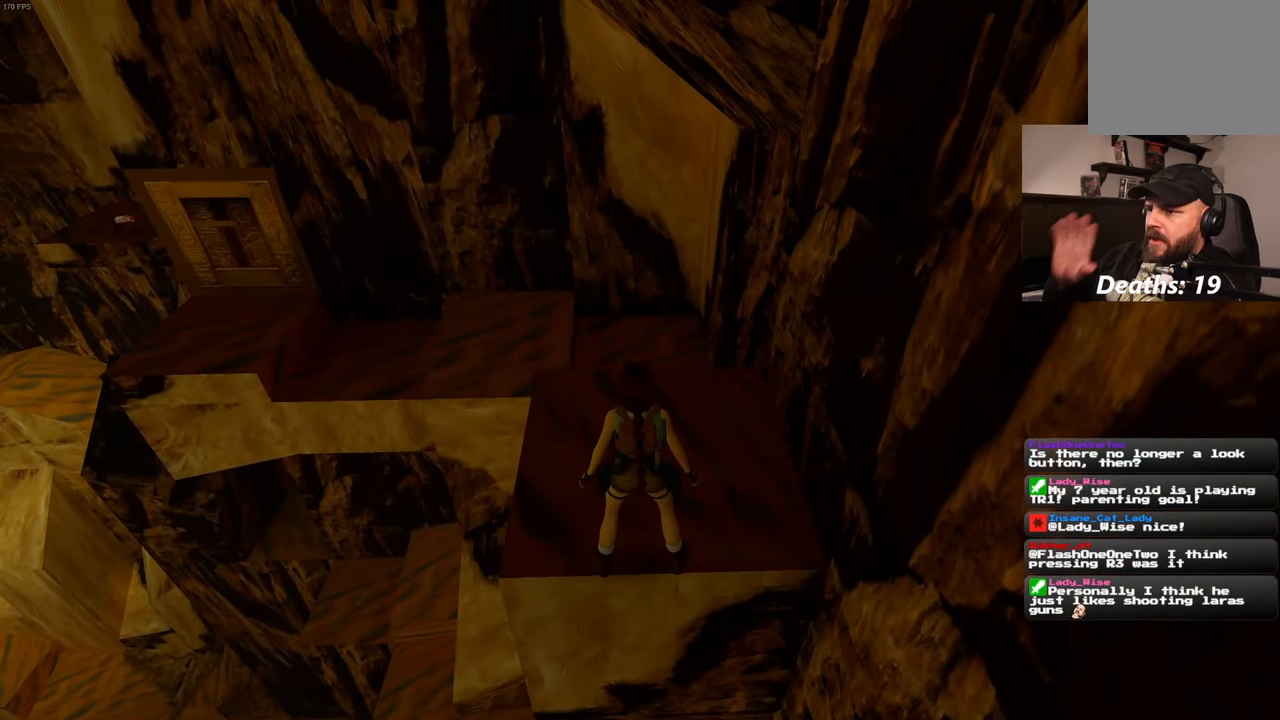
{"buttons": [], "left_stick": "center", "right_stick": "center", "events": []}
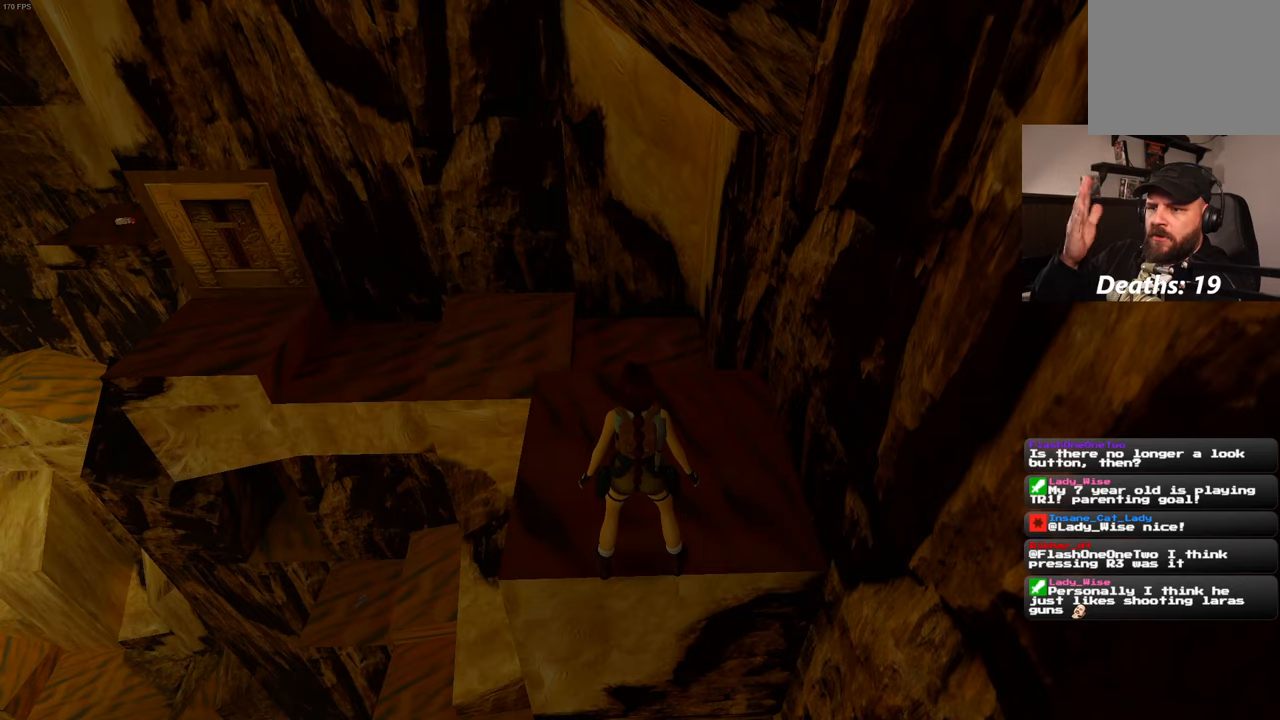
{"buttons": [], "left_stick": "center", "right_stick": "center", "events": []}
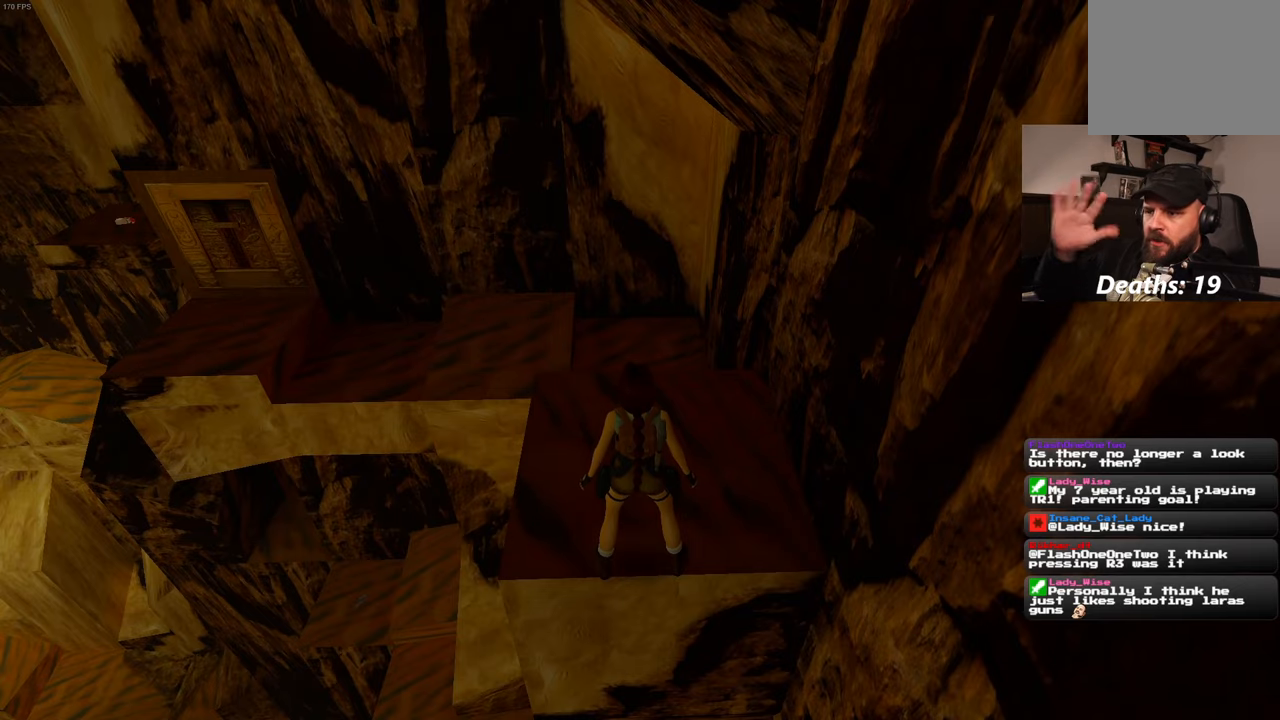
{"buttons": [], "left_stick": "up", "right_stick": "center", "events": [[266, "left_stick", "up"]]}
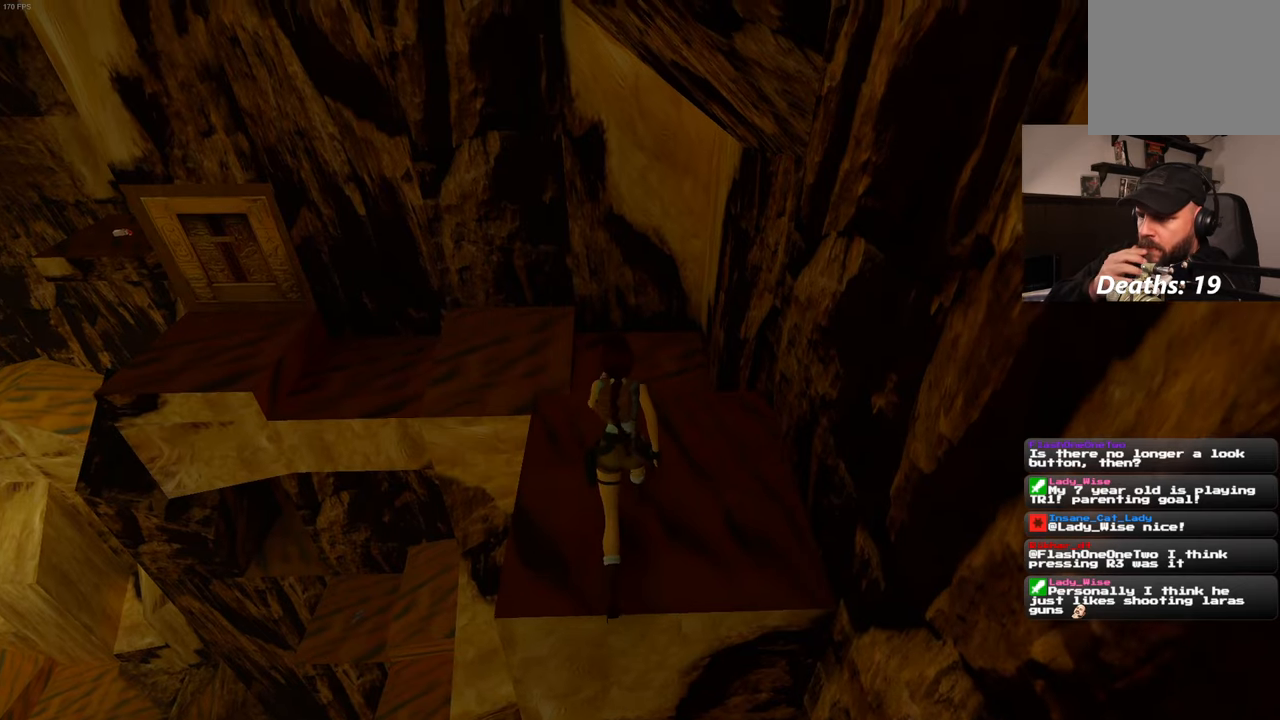
{"buttons": [], "left_stick": "up", "right_stick": "center", "events": []}
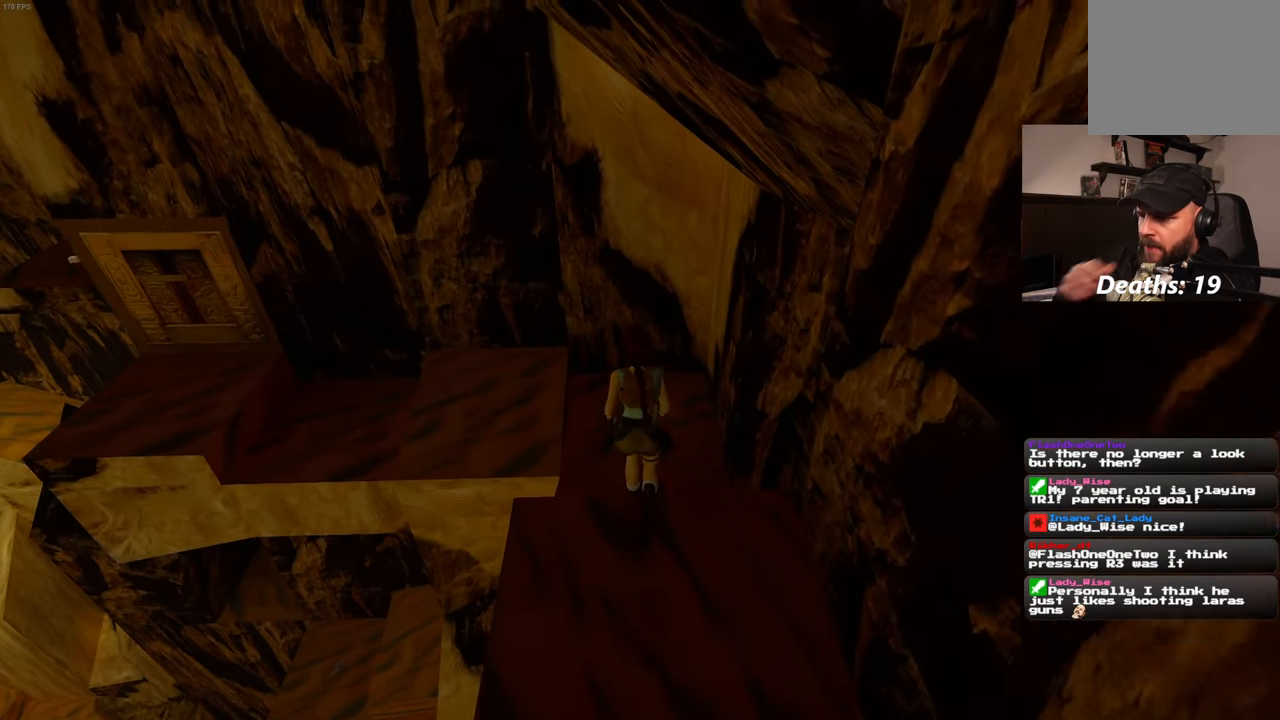
{"buttons": [], "left_stick": "up", "right_stick": "center", "events": []}
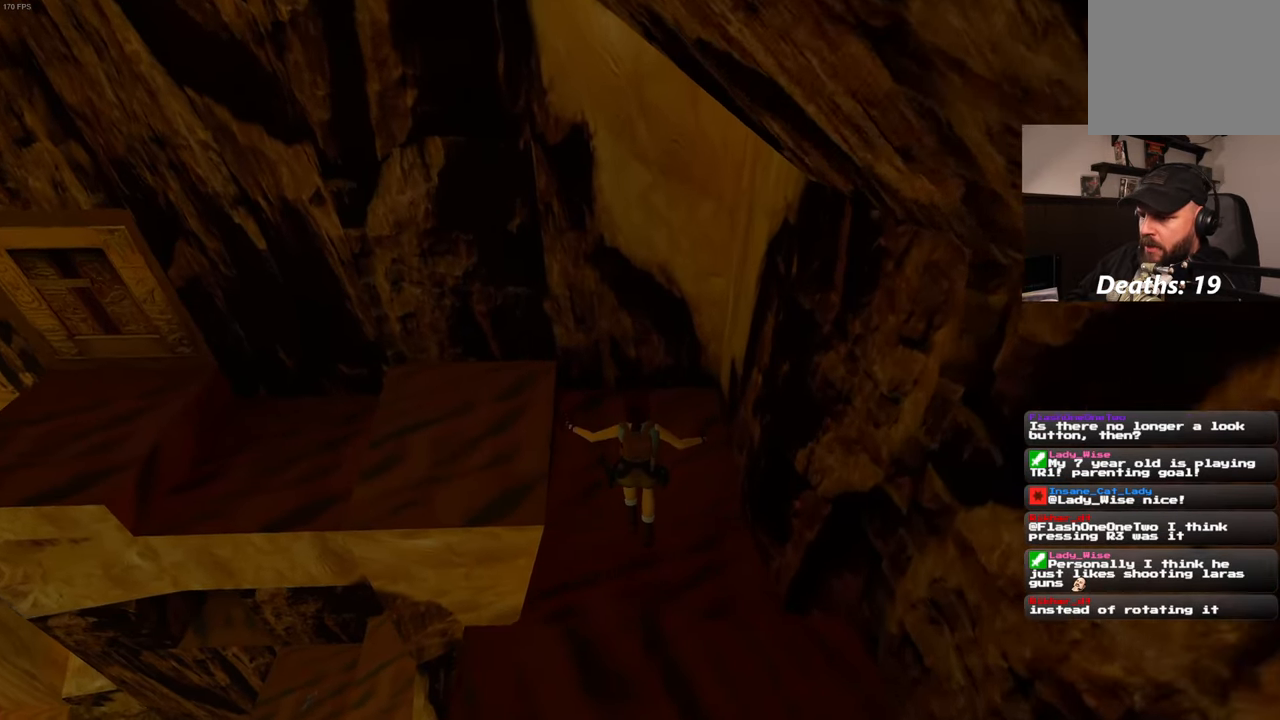
{"buttons": [], "left_stick": "center", "right_stick": "center", "events": [[16, "left_stick", "center"], [100, "right_stick", "left"], [383, "right_stick", "center"]]}
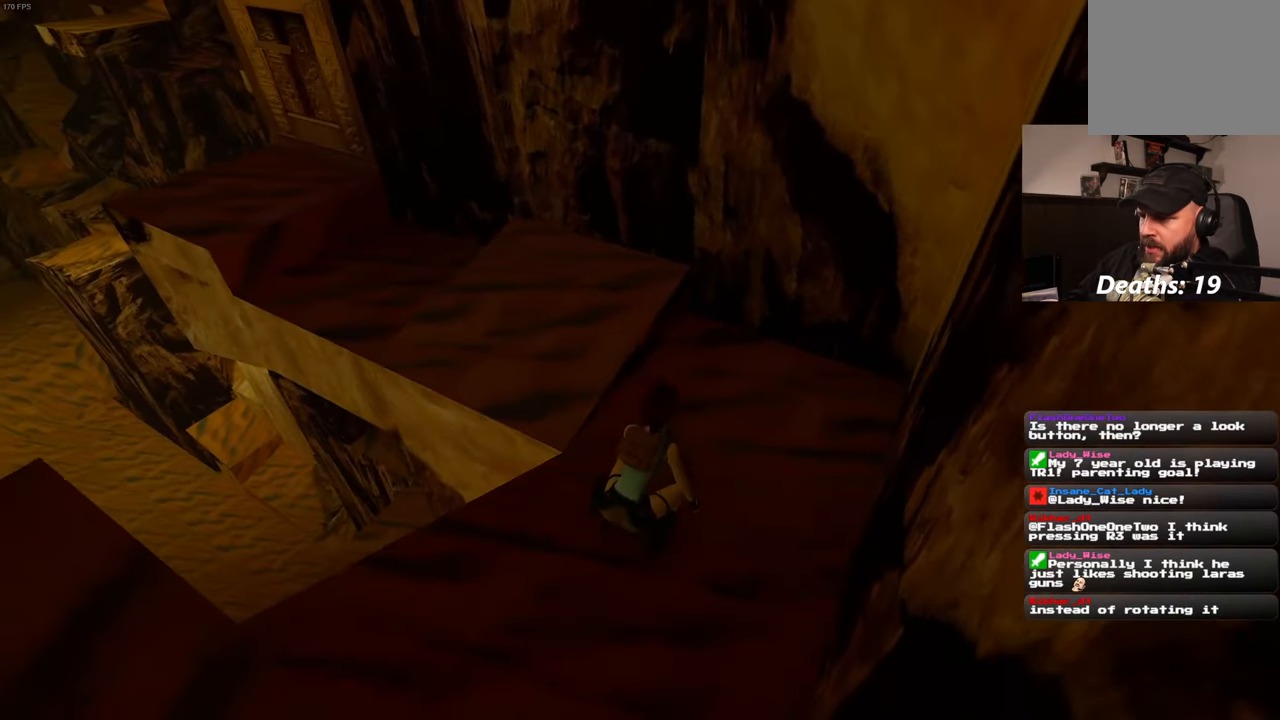
{"buttons": [], "left_stick": "up-right", "right_stick": "left", "events": [[366, "left_stick", "up-right"], [383, "right_stick", "left"]]}
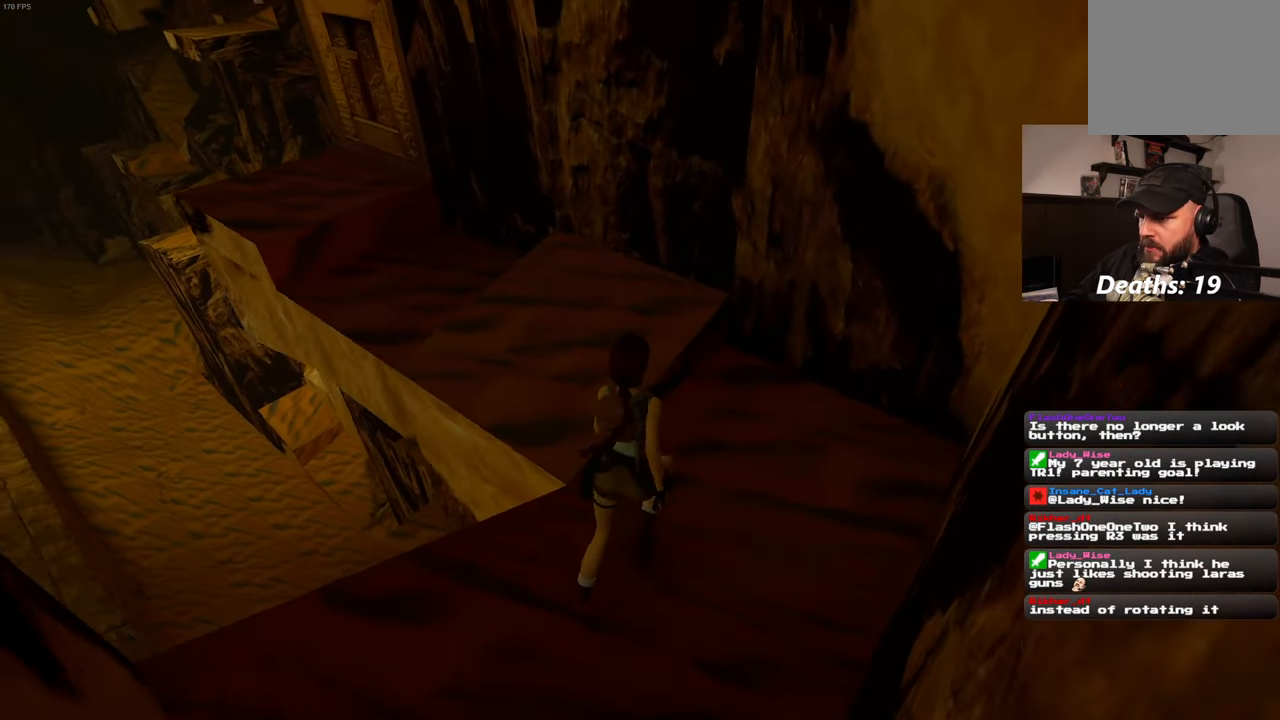
{"buttons": [], "left_stick": "center", "right_stick": "center", "events": [[100, "right_stick", "center"], [333, "left_stick", "center"]]}